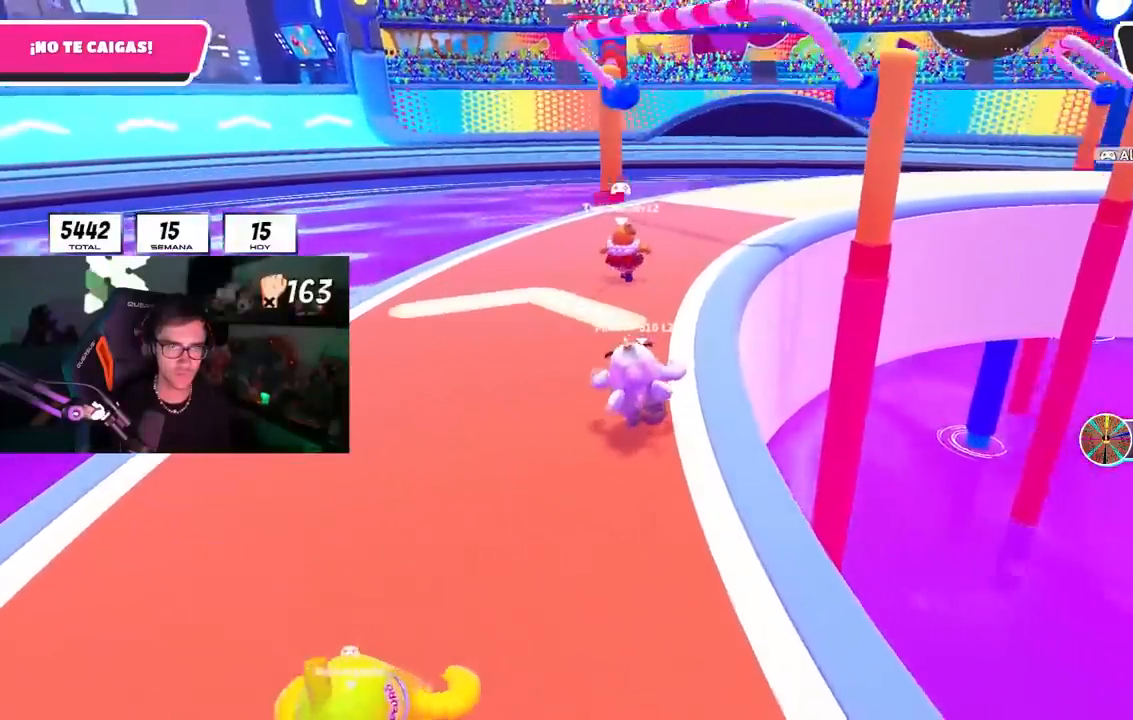
Gameplay with a controller (PlayStation layout); each line is a JSON object with the inputs held at the frame after it (dt_ms = milliseconds from this image to that frame). "events" lists button and stick changes between this image and that frame as [ms after this image, input, new state], when the widget could be followed in between.
{"dt_ms": 500, "buttons": [], "left_stick": "up", "right_stick": "center", "events": []}
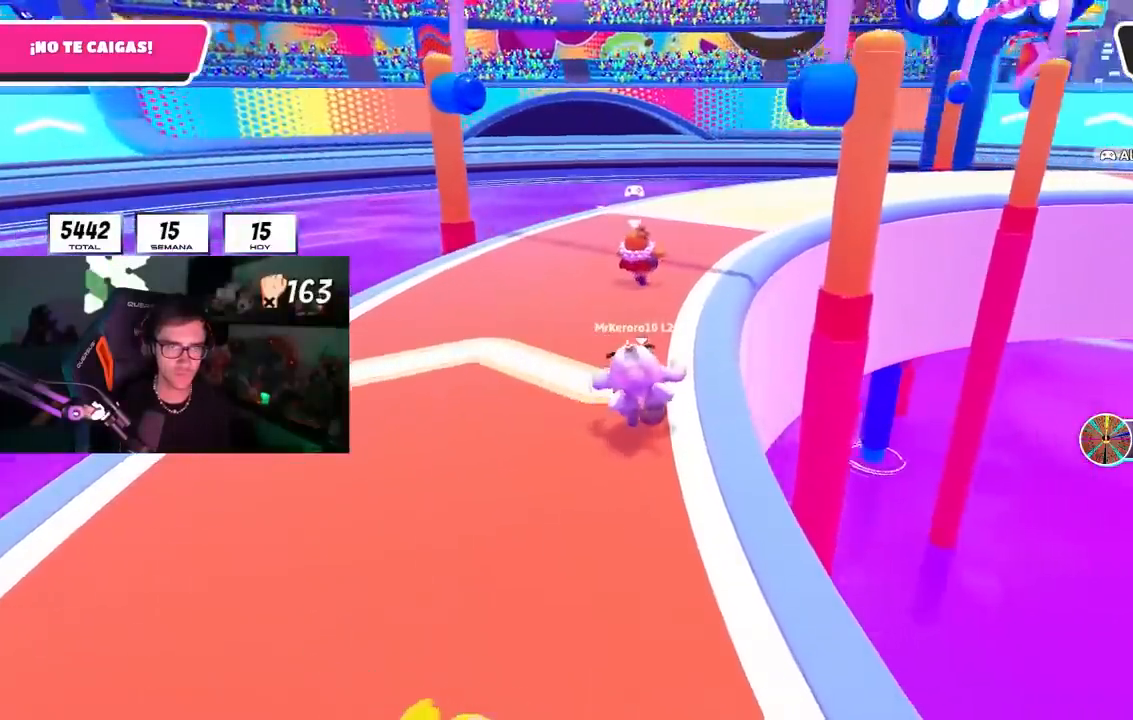
{"dt_ms": 500, "buttons": [], "left_stick": "up", "right_stick": "center", "events": []}
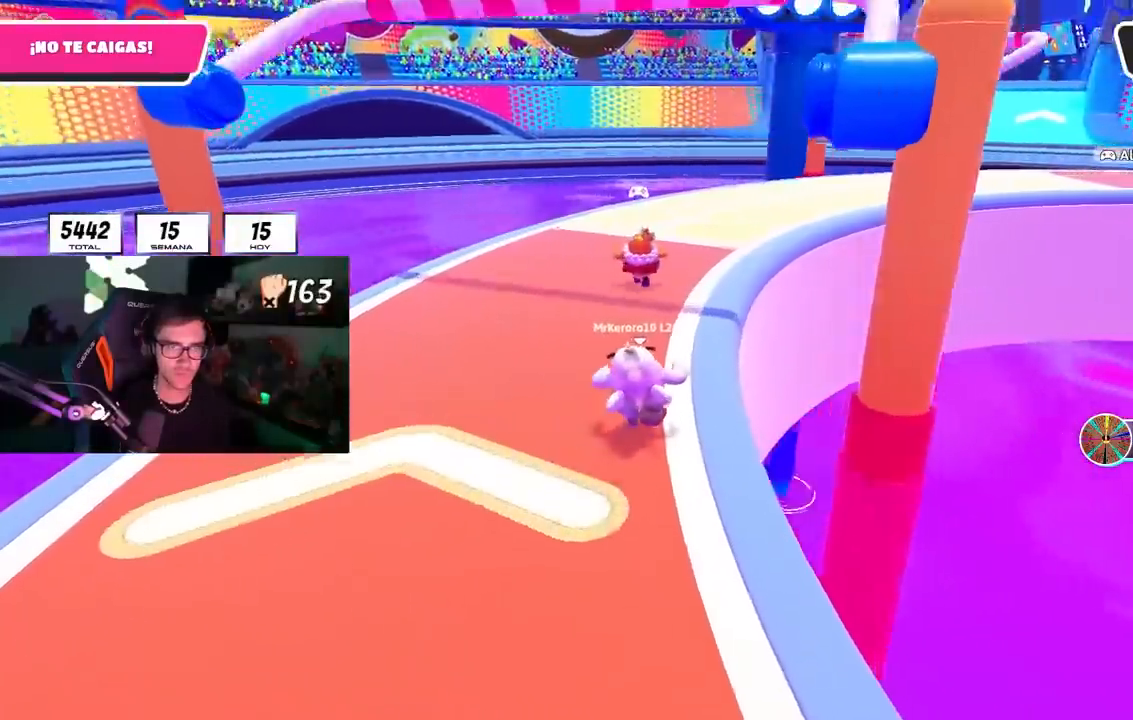
{"dt_ms": 500, "buttons": ["L2"], "left_stick": "up", "right_stick": "center", "events": [[400, "L2", "down"]]}
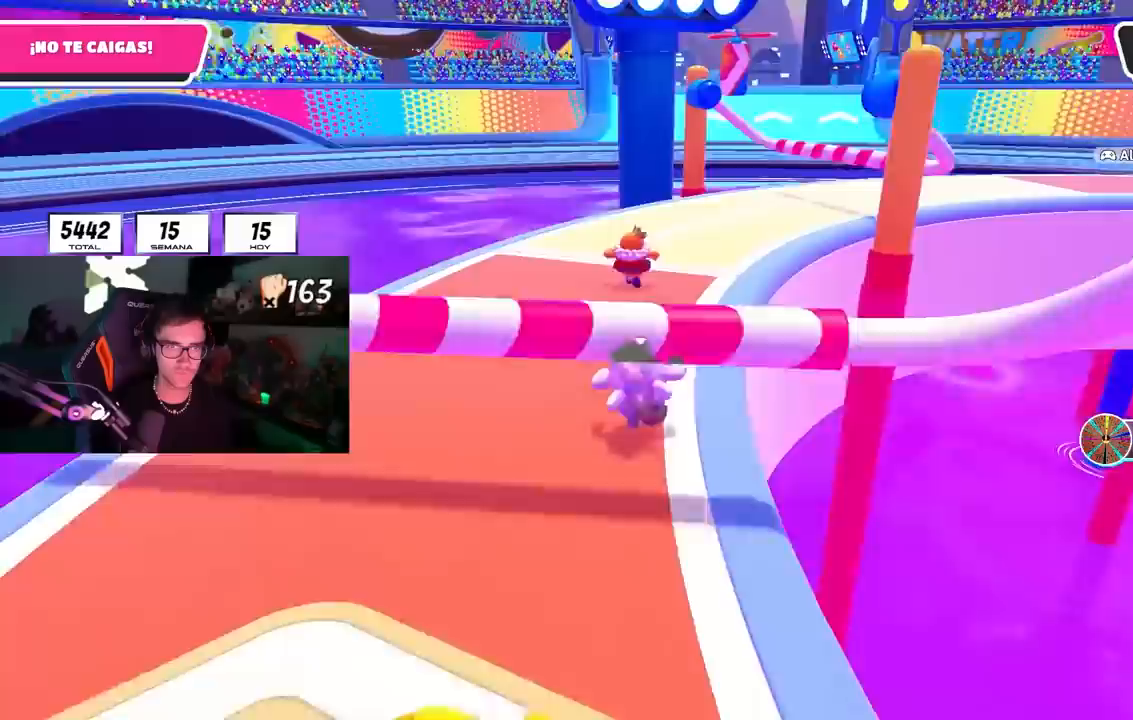
{"dt_ms": 500, "buttons": [], "left_stick": "up", "right_stick": "center", "events": [[50, "L2", "up"]]}
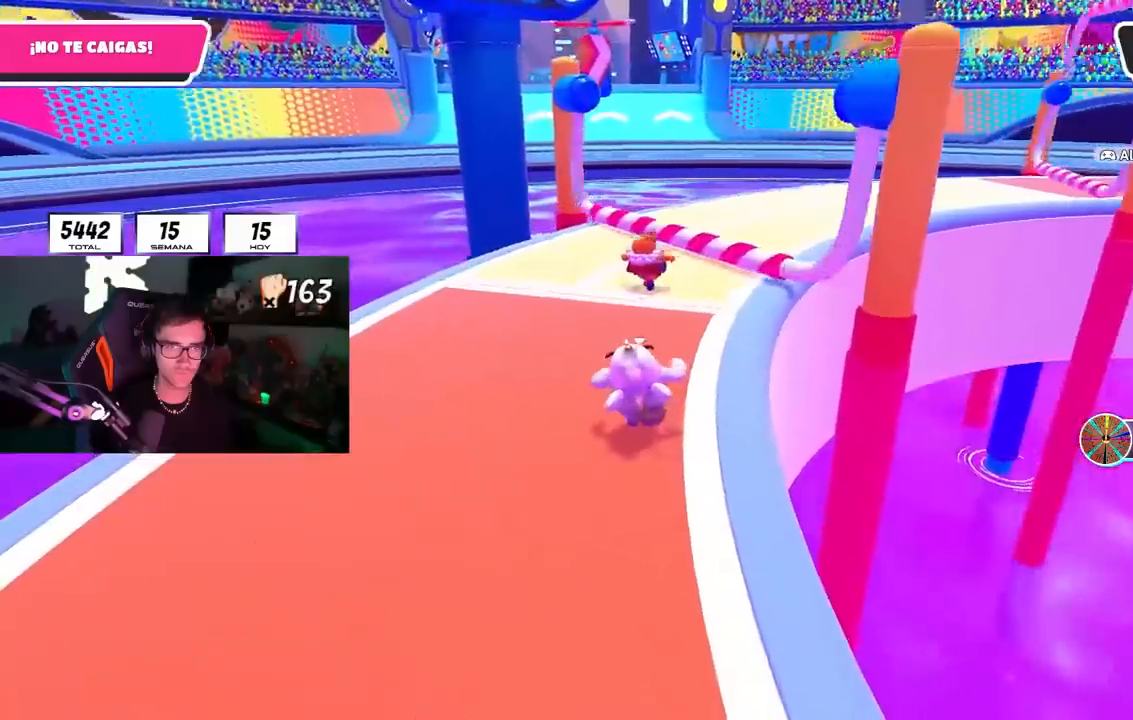
{"dt_ms": 500, "buttons": [], "left_stick": "up", "right_stick": "center", "events": []}
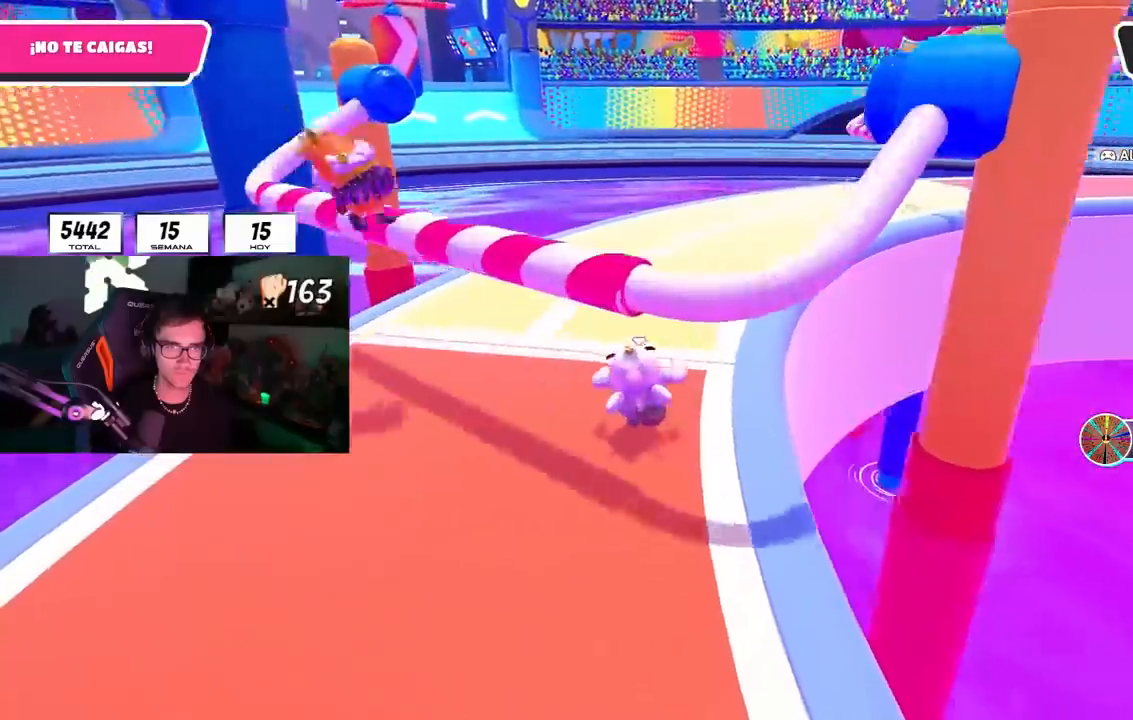
{"dt_ms": 500, "buttons": [], "left_stick": "up", "right_stick": "center", "events": []}
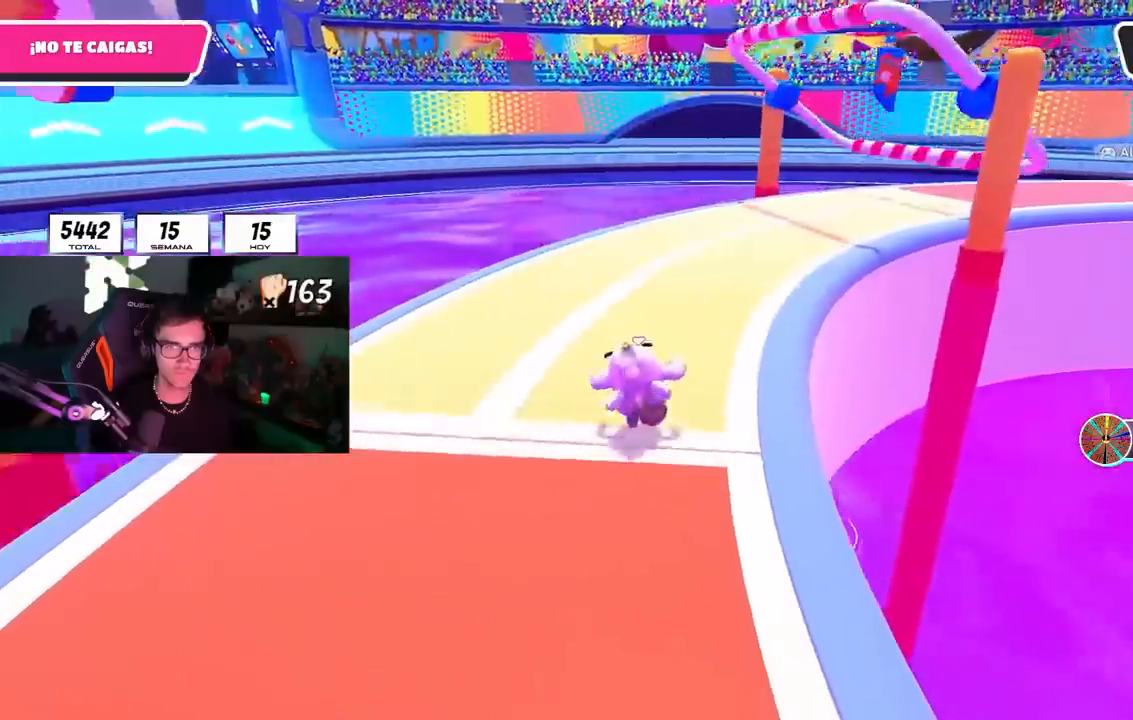
{"dt_ms": 500, "buttons": [], "left_stick": "up", "right_stick": "center", "events": []}
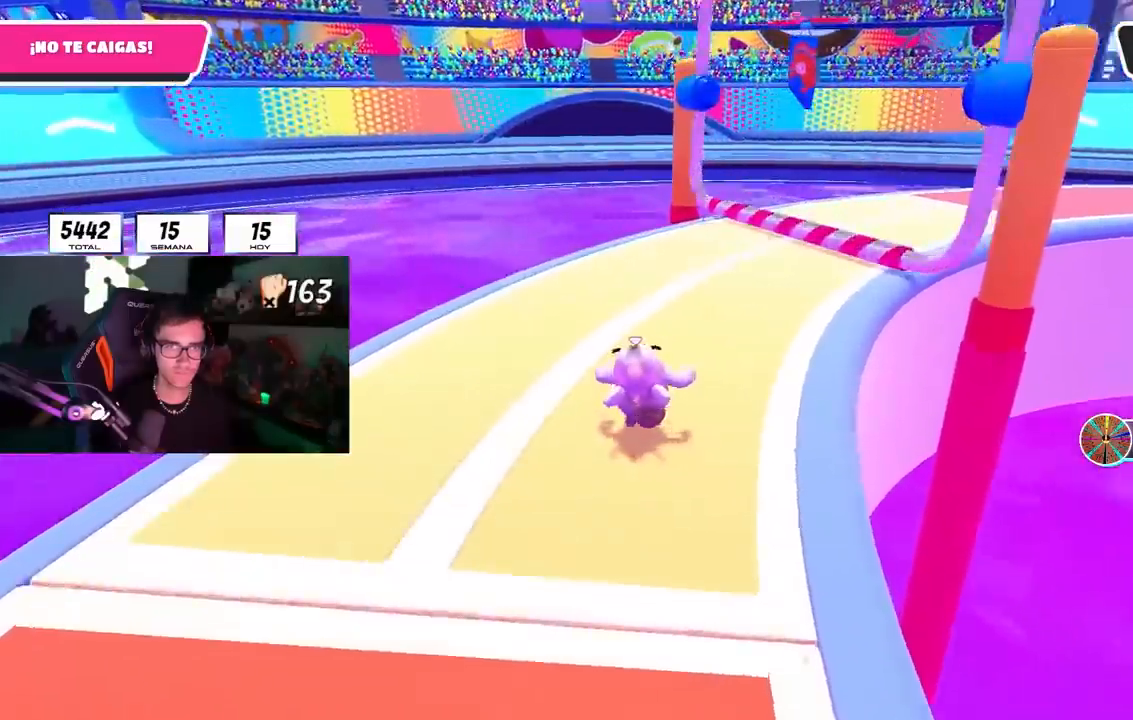
{"dt_ms": 500, "buttons": [], "left_stick": "up", "right_stick": "center", "events": []}
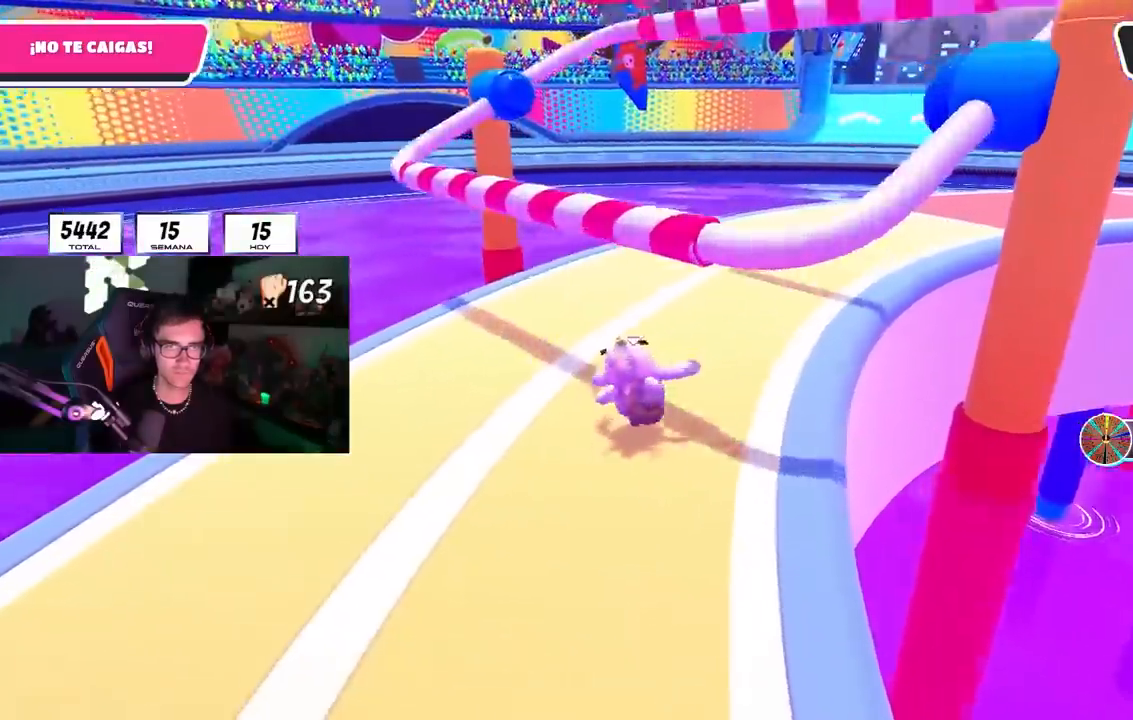
{"dt_ms": 500, "buttons": [], "left_stick": "right", "right_stick": "center", "events": [[67, "left_stick", "down-left"], [350, "left_stick", "up-right"], [367, "CROSS", "down"], [467, "left_stick", "right"], [500, "CROSS", "up"]]}
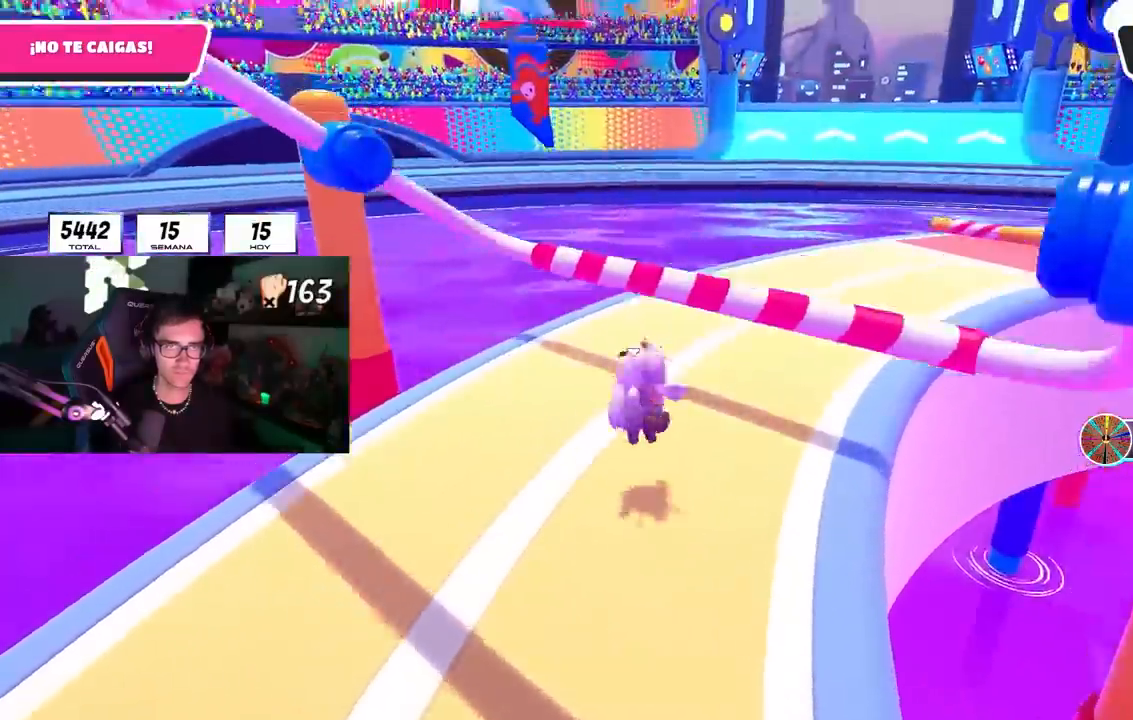
{"dt_ms": 500, "buttons": ["L1"], "left_stick": "up", "right_stick": "down", "events": [[133, "right_stick", "up"], [300, "left_stick", "up-right"], [317, "right_stick", "right"], [367, "right_stick", "down-right"], [483, "L1", "down"], [483, "left_stick", "up"], [500, "right_stick", "down"]]}
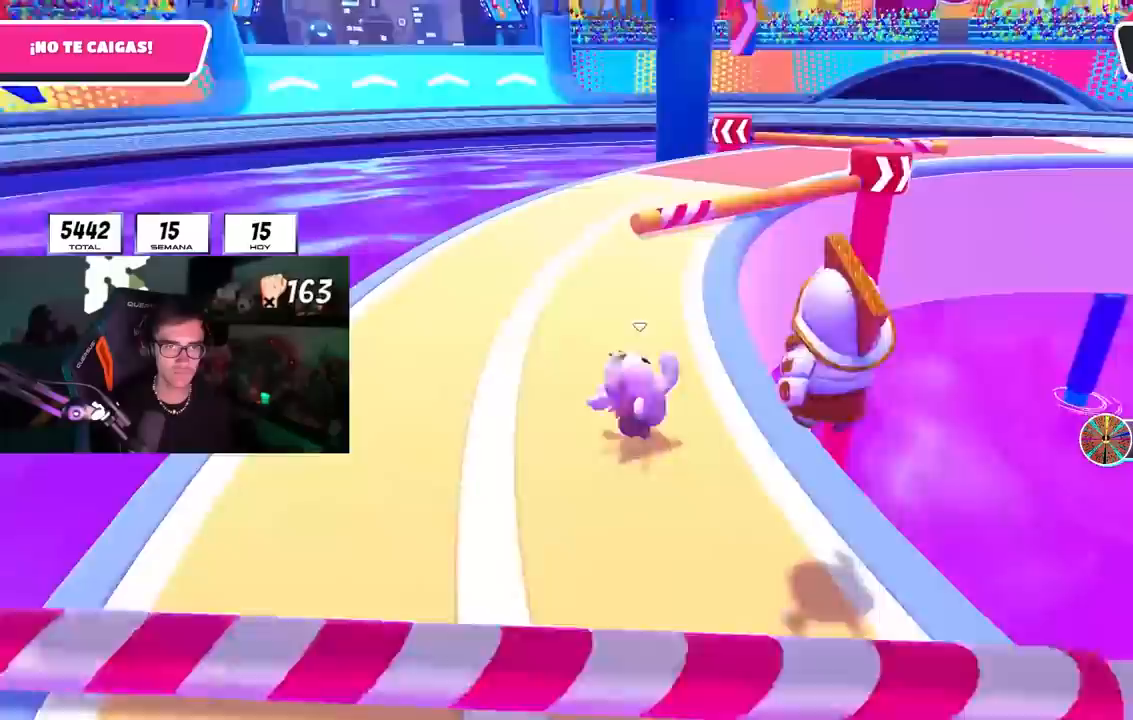
{"dt_ms": 500, "buttons": ["L1"], "left_stick": "up", "right_stick": "down-right"}
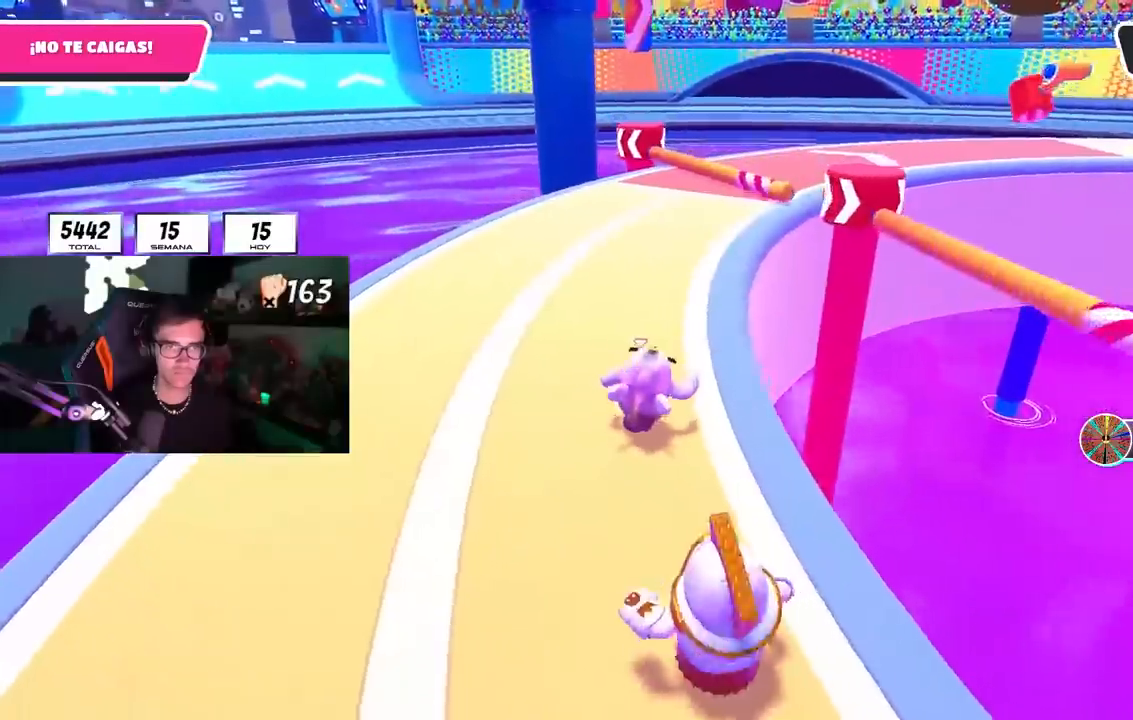
{"dt_ms": 500, "buttons": ["L1"], "left_stick": "up", "right_stick": "down-right", "events": [[33, "L1", "up"], [100, "L2", "down"], [250, "L2", "up"], [300, "L1", "down"]]}
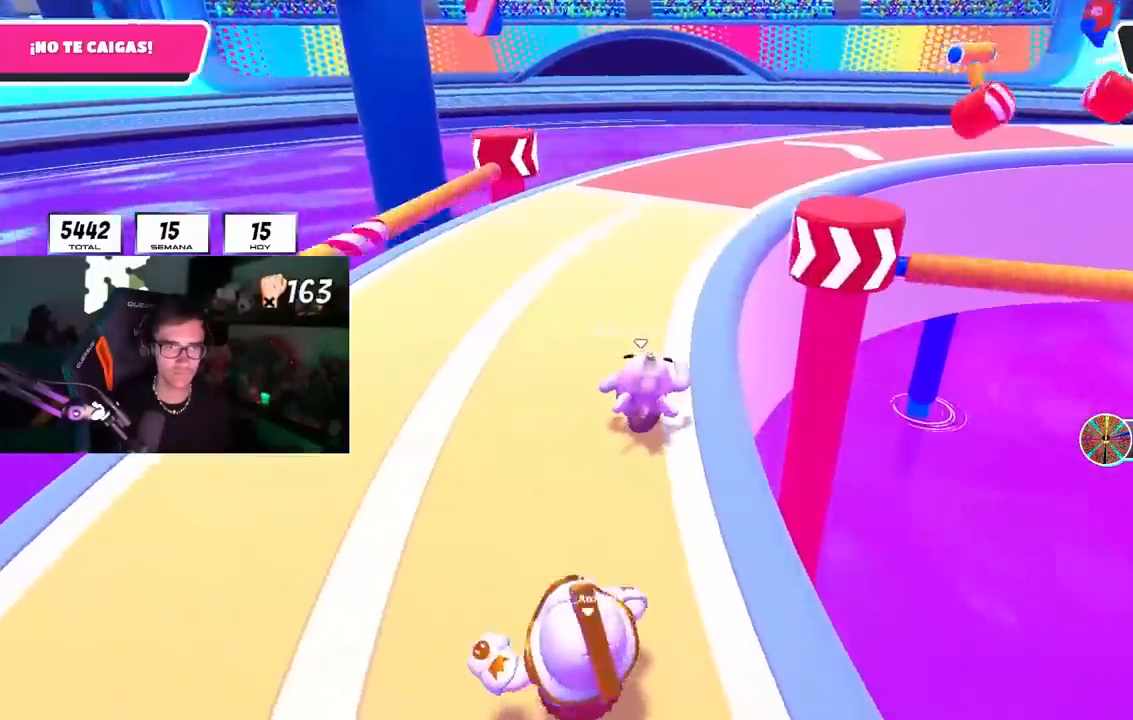
{"dt_ms": 500, "buttons": [], "left_stick": "up", "right_stick": "center", "events": [[267, "right_stick", "center"], [383, "L1", "up"]]}
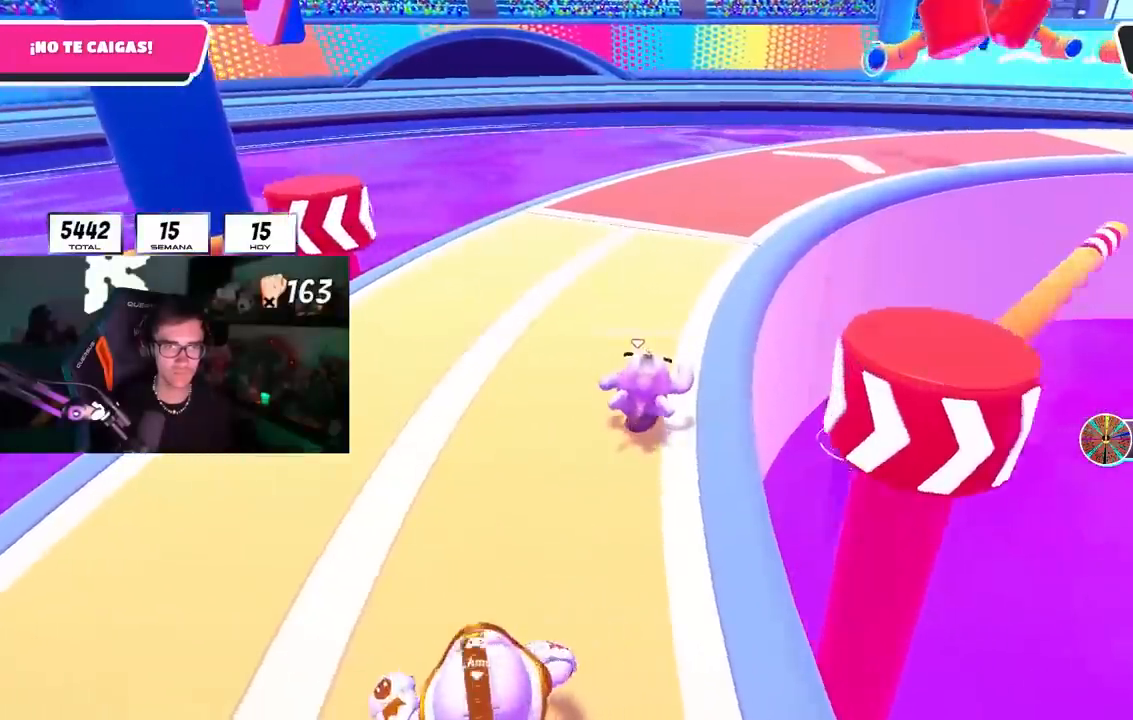
{"dt_ms": 500, "buttons": [], "left_stick": "up", "right_stick": "center", "events": [[300, "CROSS", "down"], [500, "CROSS", "up"]]}
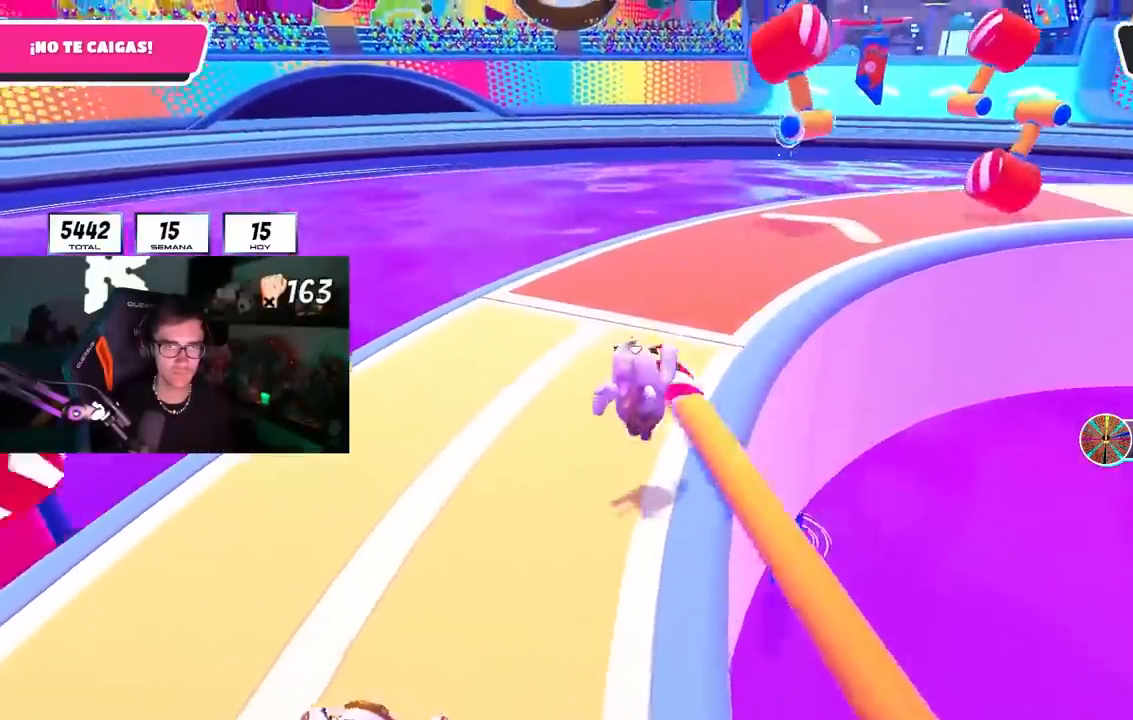
{"dt_ms": 500, "buttons": [], "left_stick": "up", "right_stick": "center", "events": []}
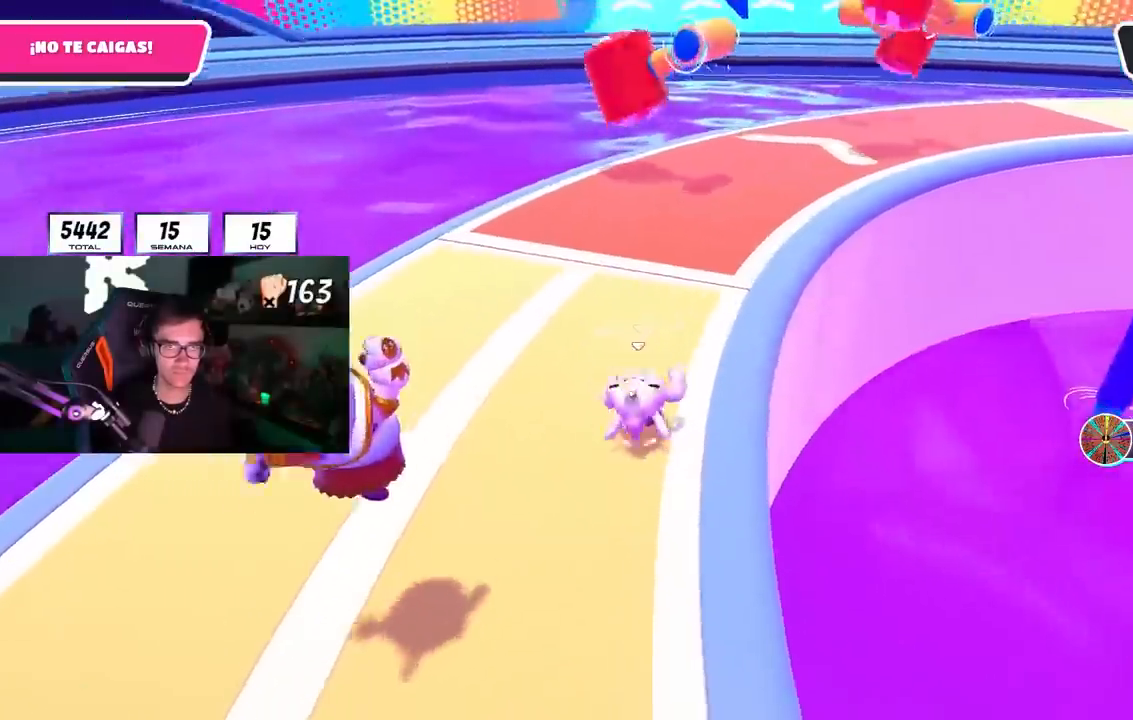
{"dt_ms": 500, "buttons": [], "left_stick": "up", "right_stick": "center", "events": []}
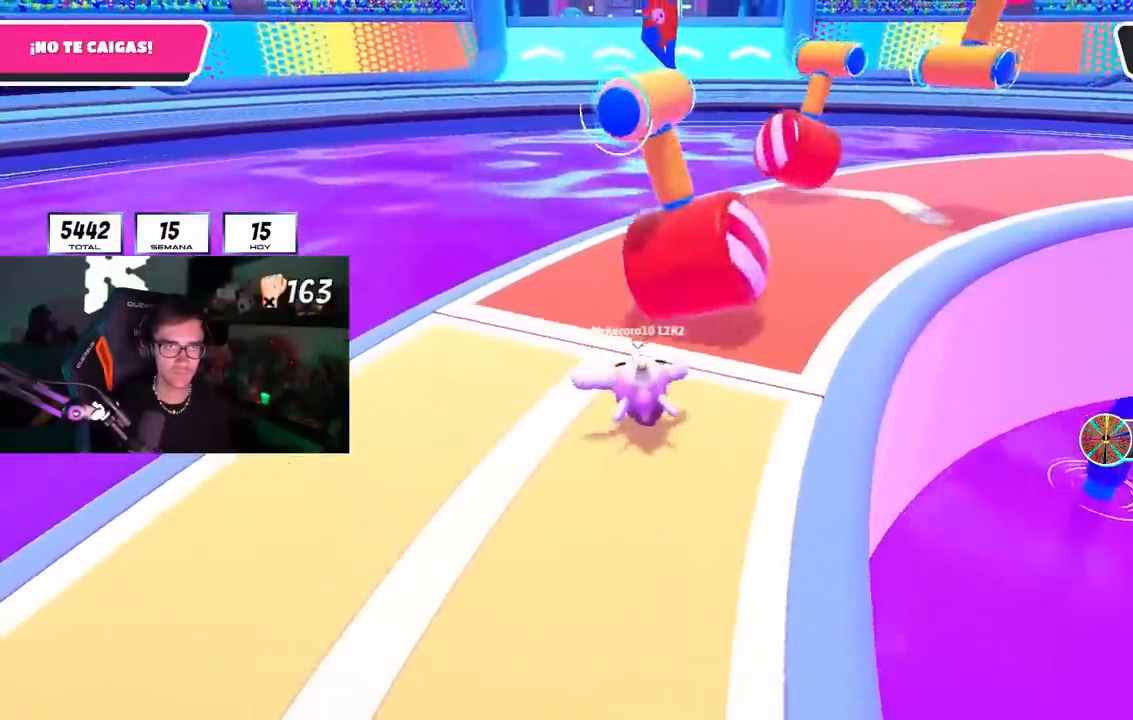
{"dt_ms": 500, "buttons": [], "left_stick": "up", "right_stick": "center", "events": []}
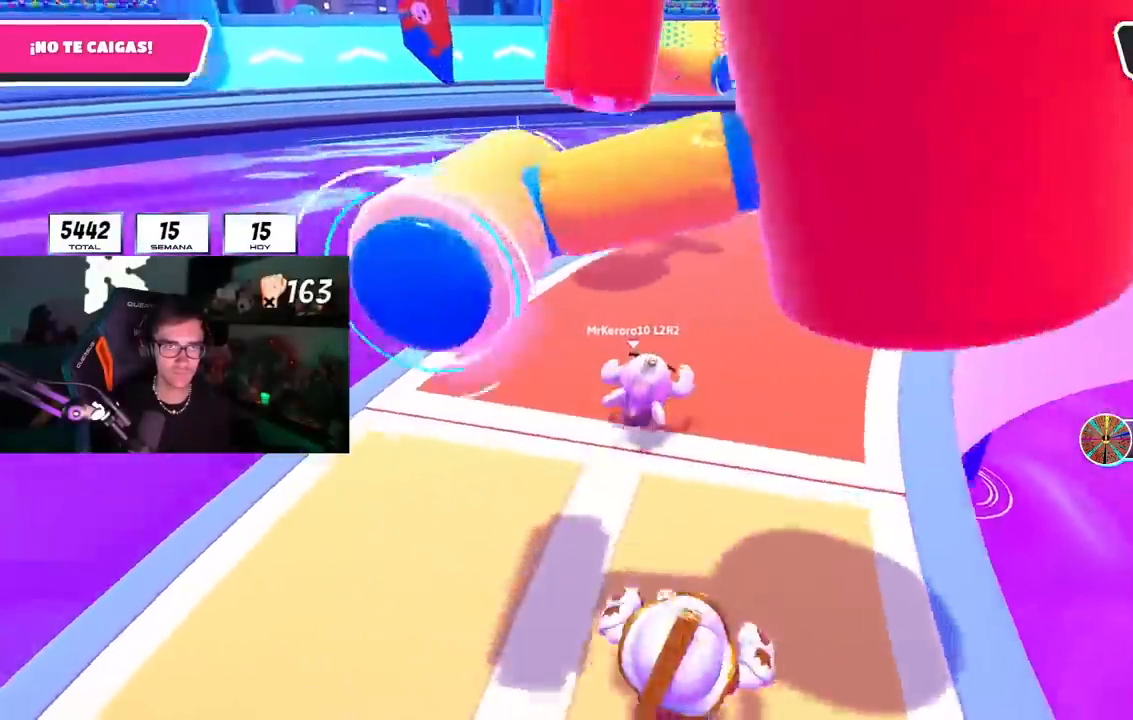
{"dt_ms": 500, "buttons": [], "left_stick": "up", "right_stick": "center", "events": [[100, "L1", "down"], [150, "L1", "up"]]}
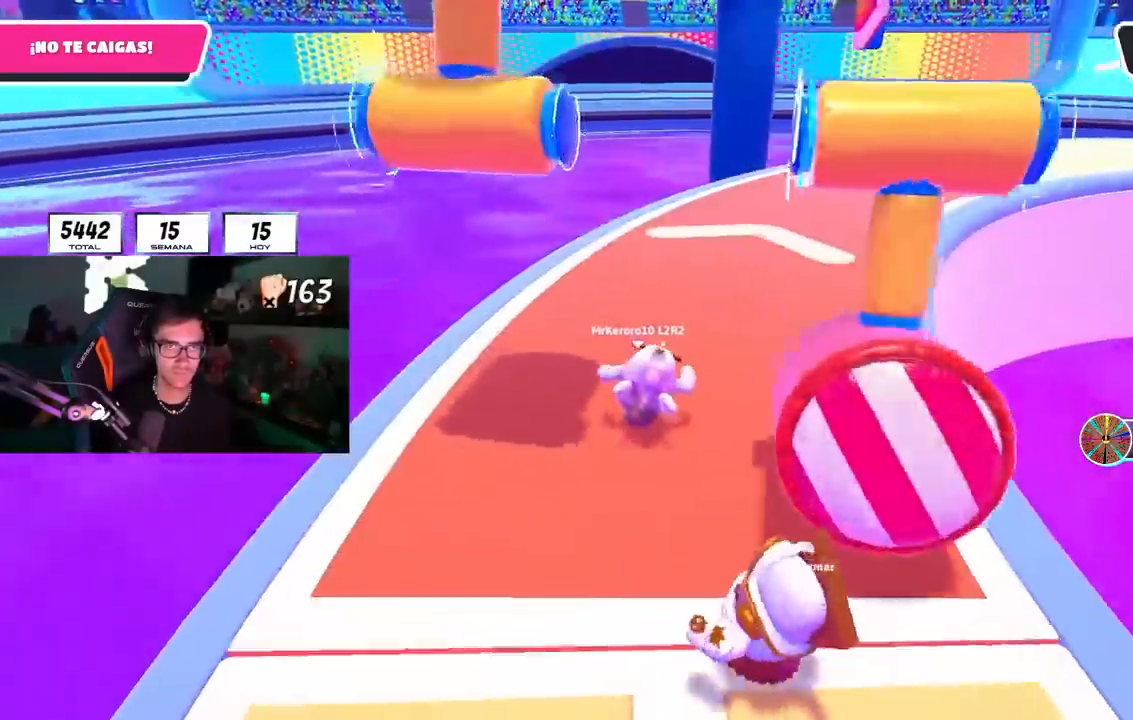
{"dt_ms": 500, "buttons": ["L1"], "left_stick": "up", "right_stick": "center", "events": [[467, "L1", "down"]]}
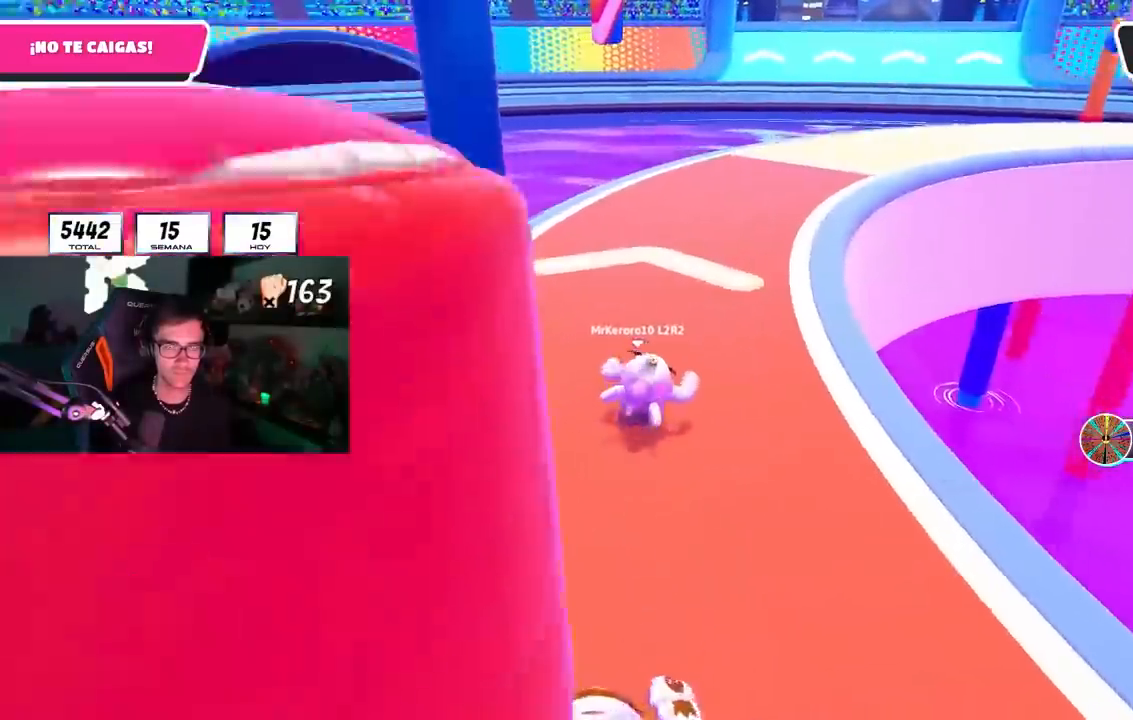
{"dt_ms": 1000, "buttons": ["L1"], "left_stick": "up", "right_stick": "center"}
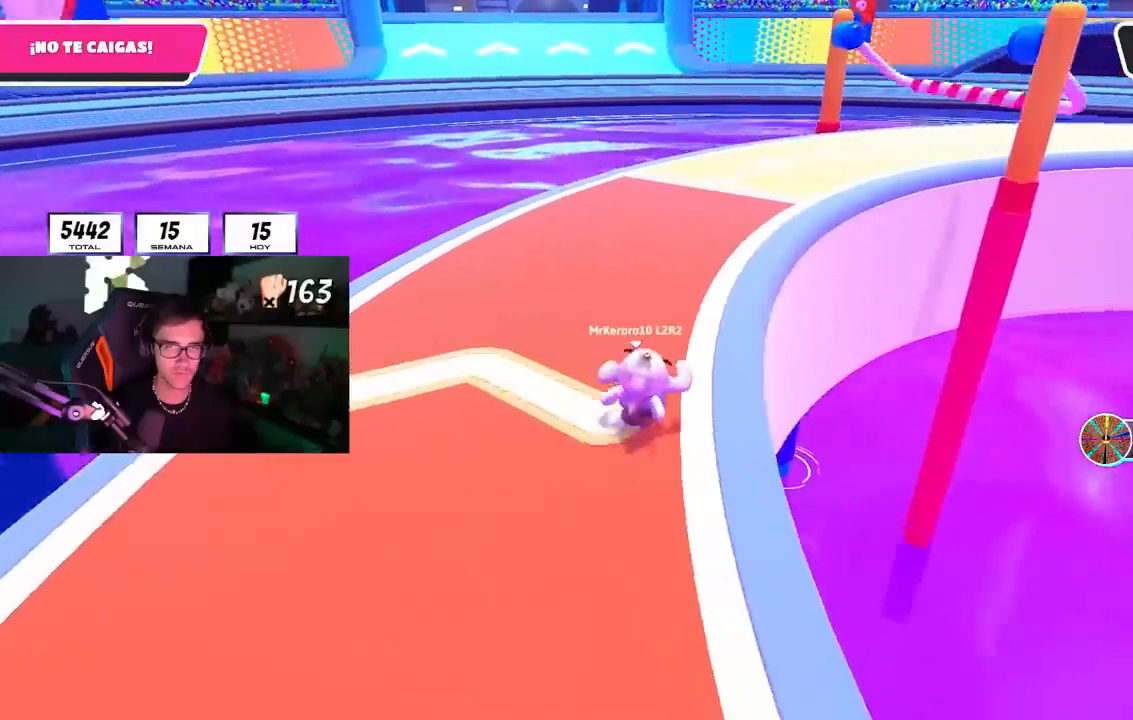
{"dt_ms": 500, "buttons": [], "left_stick": "up", "right_stick": "center", "events": [[83, "L1", "up"]]}
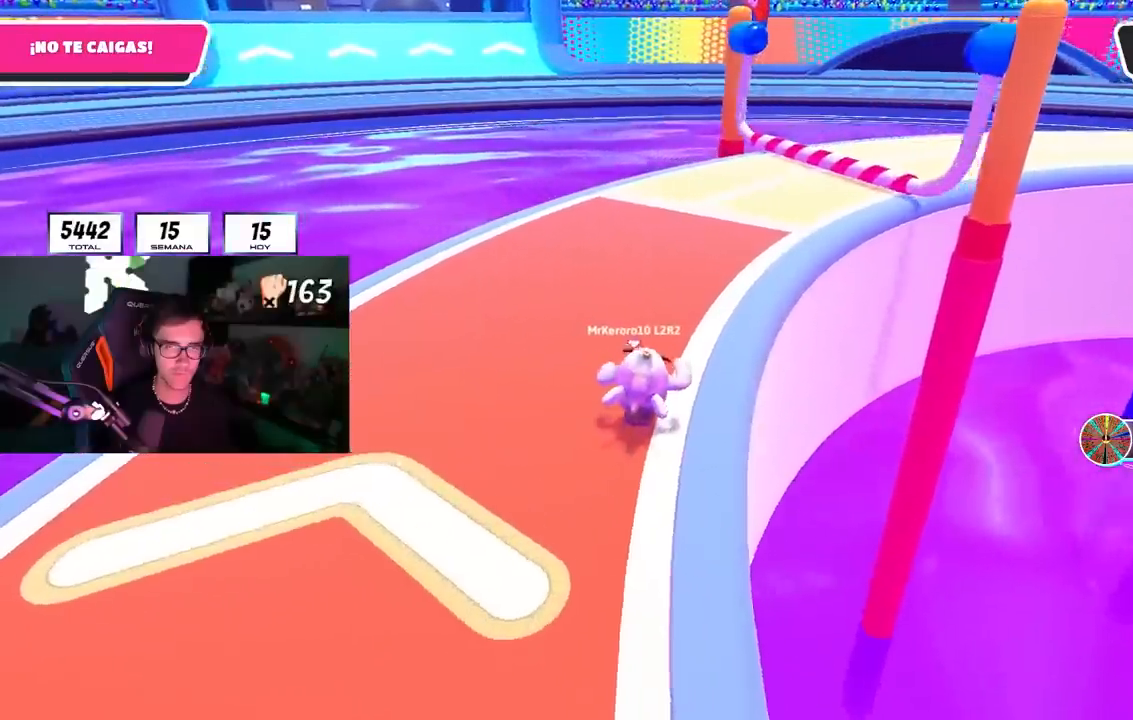
{"dt_ms": 500, "buttons": [], "left_stick": "up", "right_stick": "center", "events": []}
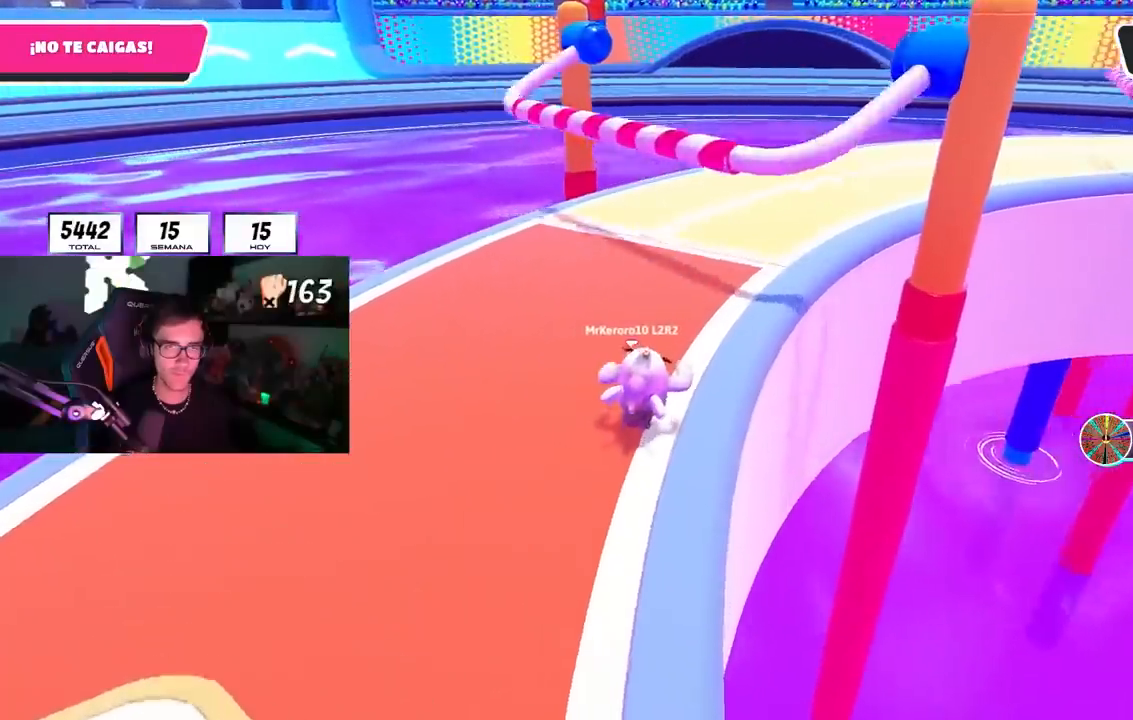
{"dt_ms": 500, "buttons": [], "left_stick": "up", "right_stick": "center", "events": []}
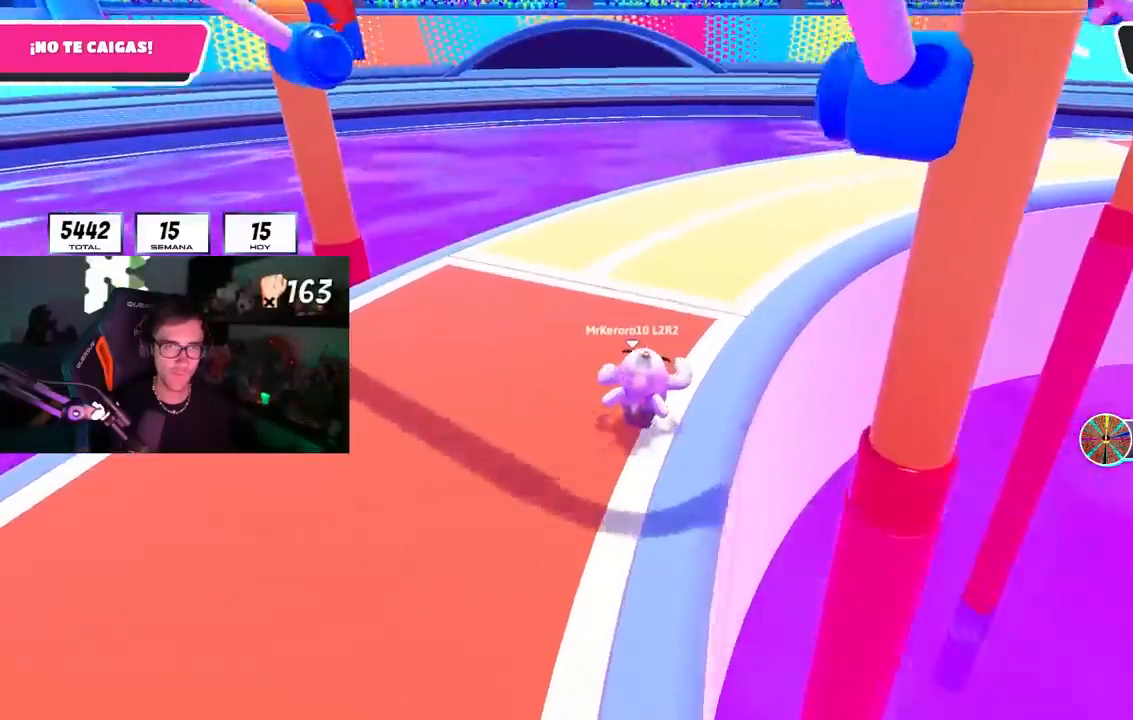
{"dt_ms": 500, "buttons": [], "left_stick": "up", "right_stick": "center", "events": [[350, "right_stick", "up"], [467, "right_stick", "center"]]}
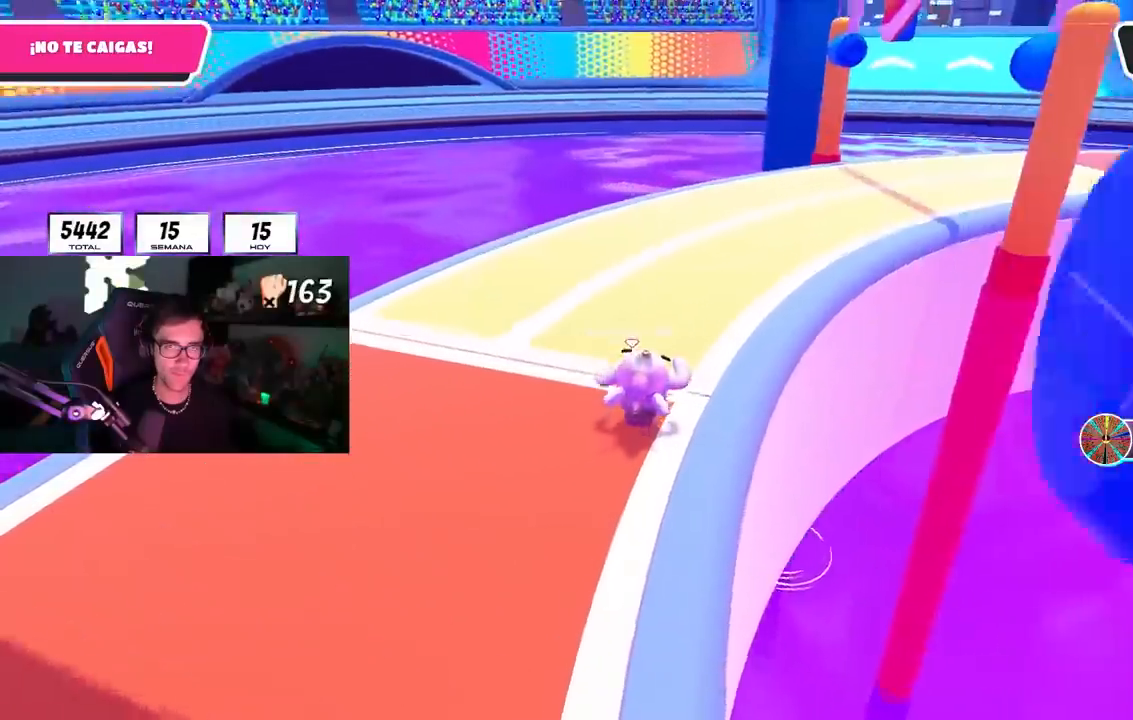
{"dt_ms": 500, "buttons": [], "left_stick": "up", "right_stick": "center", "events": []}
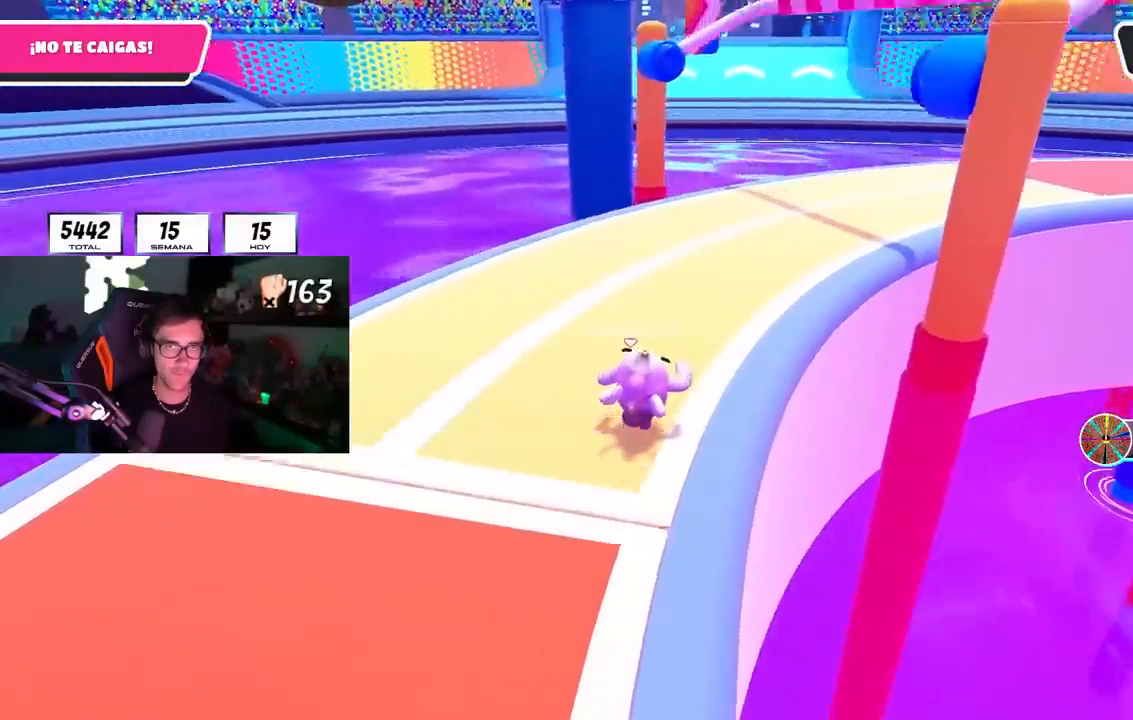
{"dt_ms": 500, "buttons": ["CROSS"], "left_stick": "up", "right_stick": "center", "events": [[300, "L1", "down"], [433, "L1", "up"], [450, "CROSS", "down"]]}